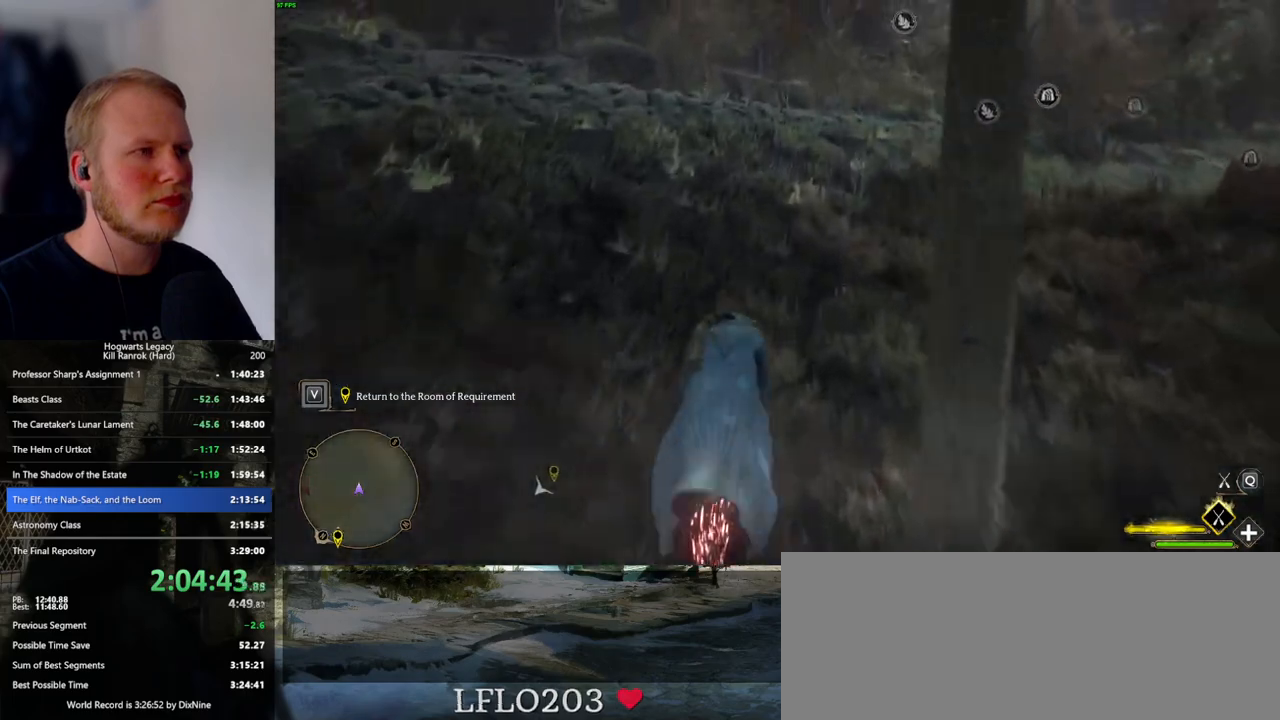
Gameplay with keyboard and mouse; each line is a JSON object with the keys and mouse buttons held at the frame after it. "events" lists presses ("down") and releases ("up") of ".", "/", "0", "1", "2", "3", "4", "5", "6", "7", "8", "9", "a", "alt_l", "alt_r", "b", "backslash", "backspace", "c", "caps_lock", "comma", "ctrl_l", "ctrl_r", "d", "e", "equals", "escape", "f", "f1", "f10", "f11", "f12", "f2", "f3", "f4", "f5", "f6", "f7", "f8", "f9", "g", "h", "i", "j", "k", "l", "lbracket", "m", "minus", "n", "o", "p", "q", "quote", "r", "rbracket", "return", "s", "semicolon", "shift_l", "shift_r", "space", "super_l", "super_r", "t", "tab", "tilde", "u", "v", "w", "x", "y", "z", "mouse_left", "mouse_wheel", "mouse_right", "mouse_mb4" and "mouse_mb5" between this image and that frame as [ms after this image, input, new state], when the widget could be followed in between. "mouse_left", "mouse_wheel", "mouse_right", "mouse_mb4", "mouse_mb5" = the "left", "wheel", "right", "mb4", "mb5" buttons of the "mouse" list. No other keys are recorded. "wheel" means that the mouse wheel is clicked or scrolled. Mouse movement is not recorded.
{"keys": ["w"], "mouse": ["left"], "events": [[17, "space", "up"], [300, "space", "down"], [400, "space", "up"]]}
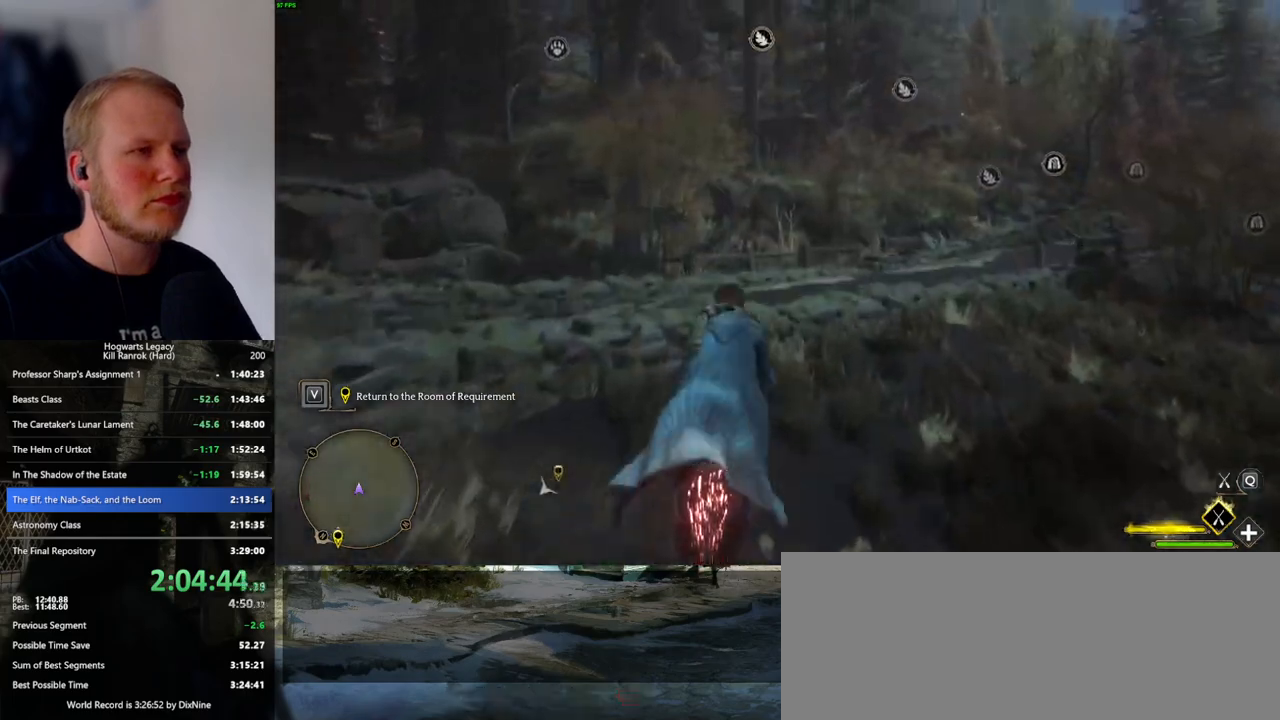
{"keys": ["space", "w"], "mouse": ["left"], "events": [[484, "space", "down"]]}
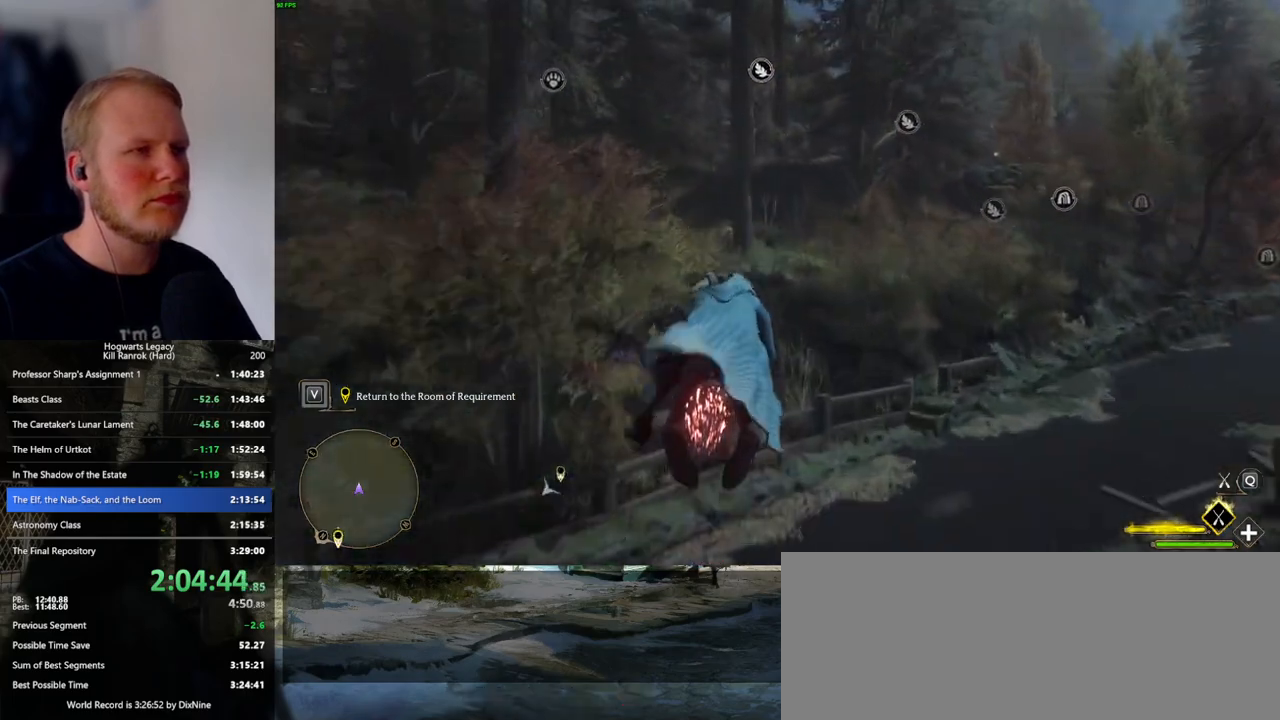
{"keys": ["w"], "mouse": ["left"], "events": [[117, "space", "up"], [200, "d", "down"], [434, "d", "up"]]}
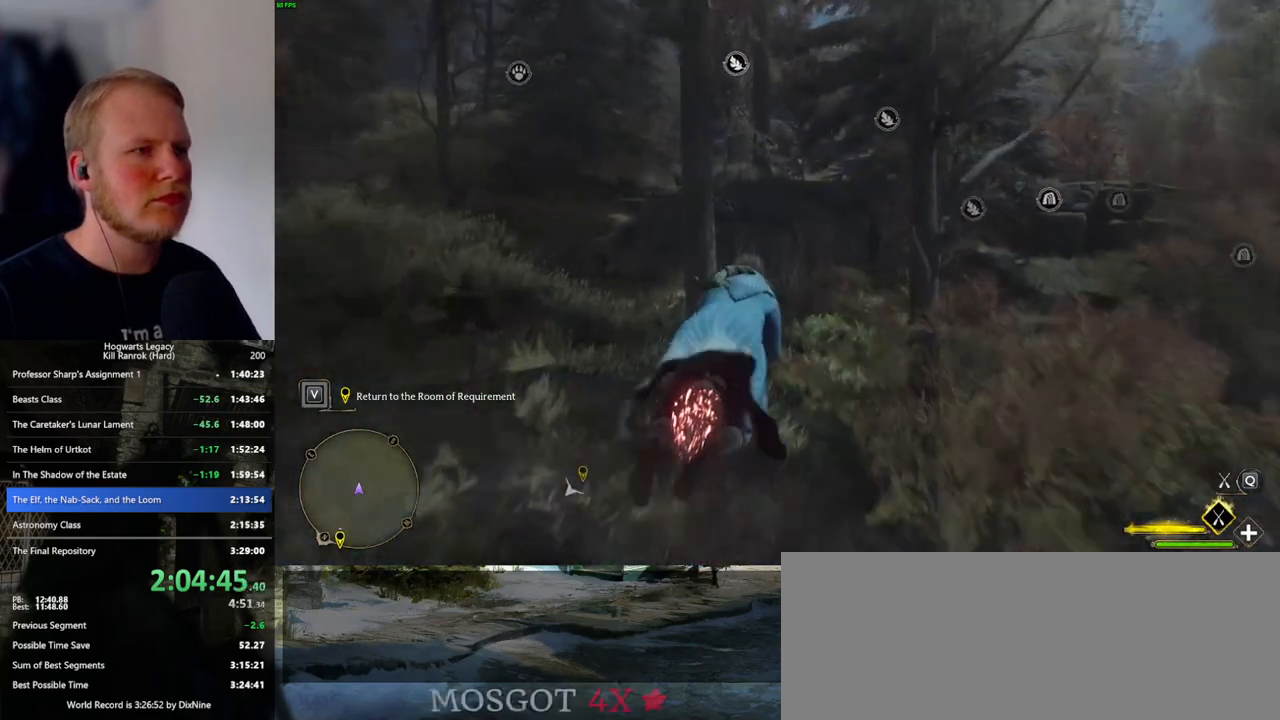
{"keys": ["space", "w"], "mouse": ["left"], "events": [[117, "space", "down"], [284, "space", "up"], [434, "space", "down"]]}
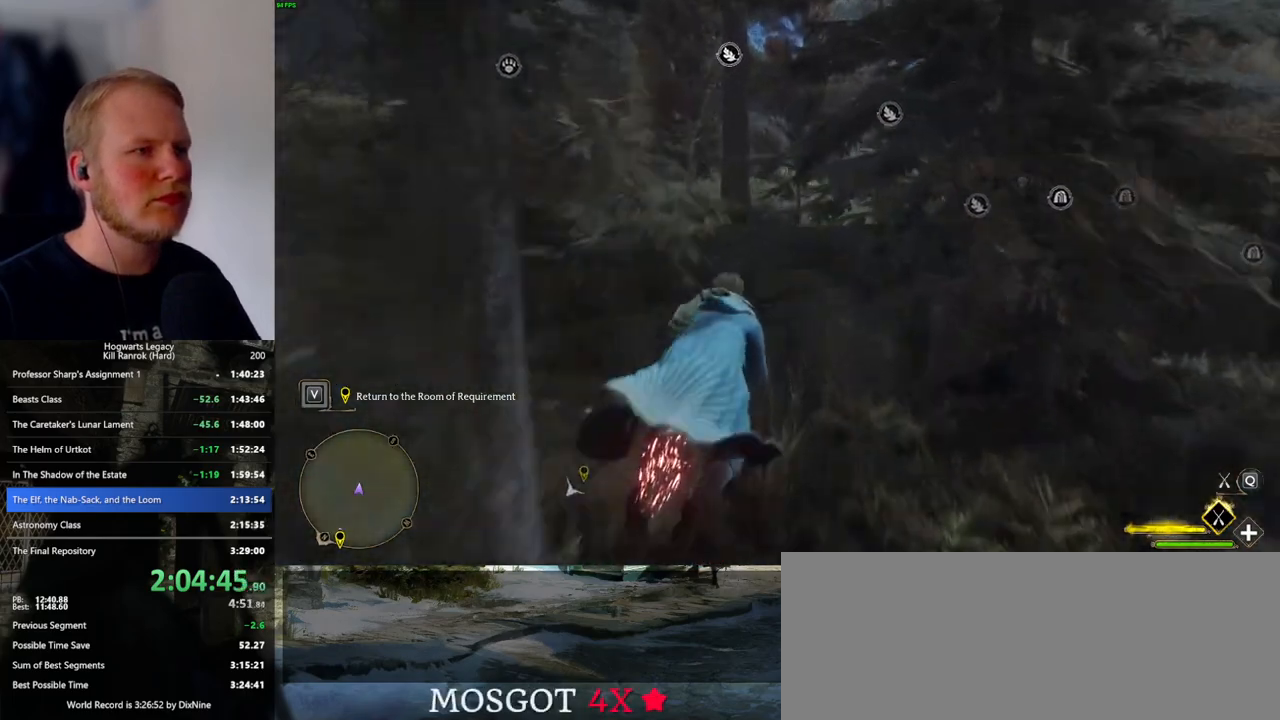
{"keys": ["space", "w"], "mouse": ["left"], "events": [[17, "space", "up"], [150, "a", "down"], [250, "a", "up"], [284, "space", "down"]]}
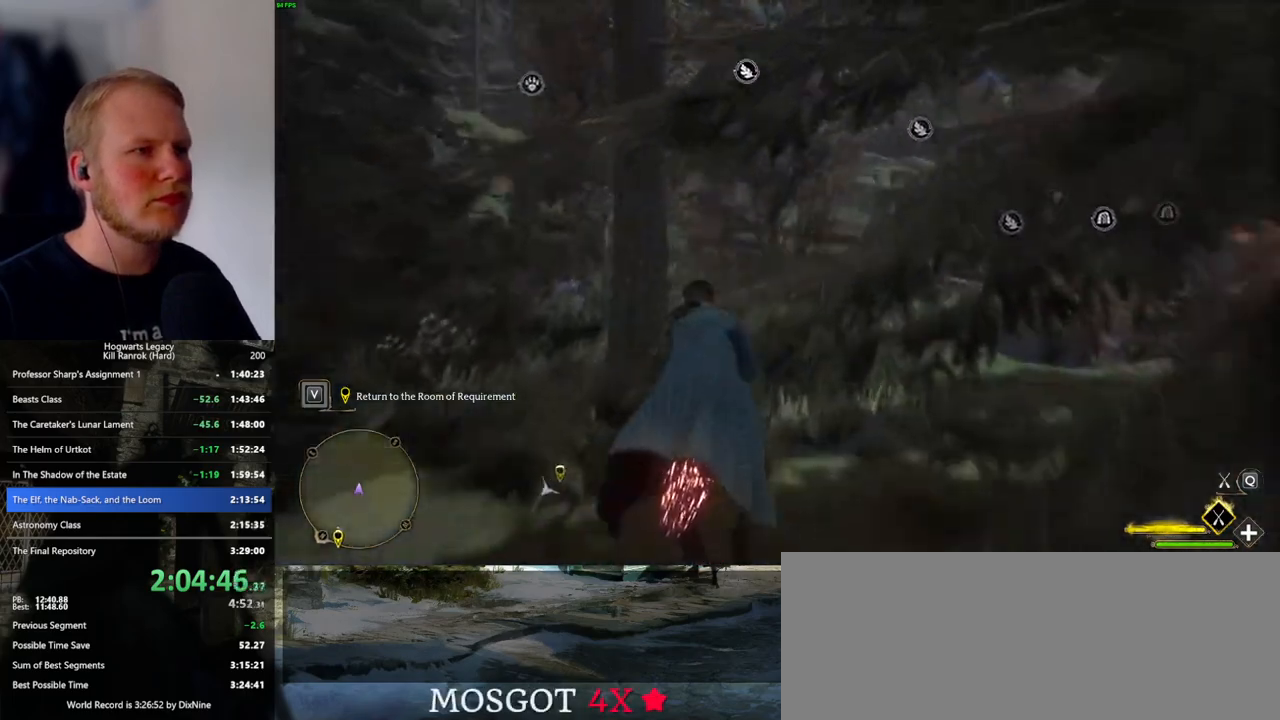
{"keys": ["w"], "mouse": ["left"], "events": [[67, "r", "down"], [167, "r", "up"], [450, "space", "up"]]}
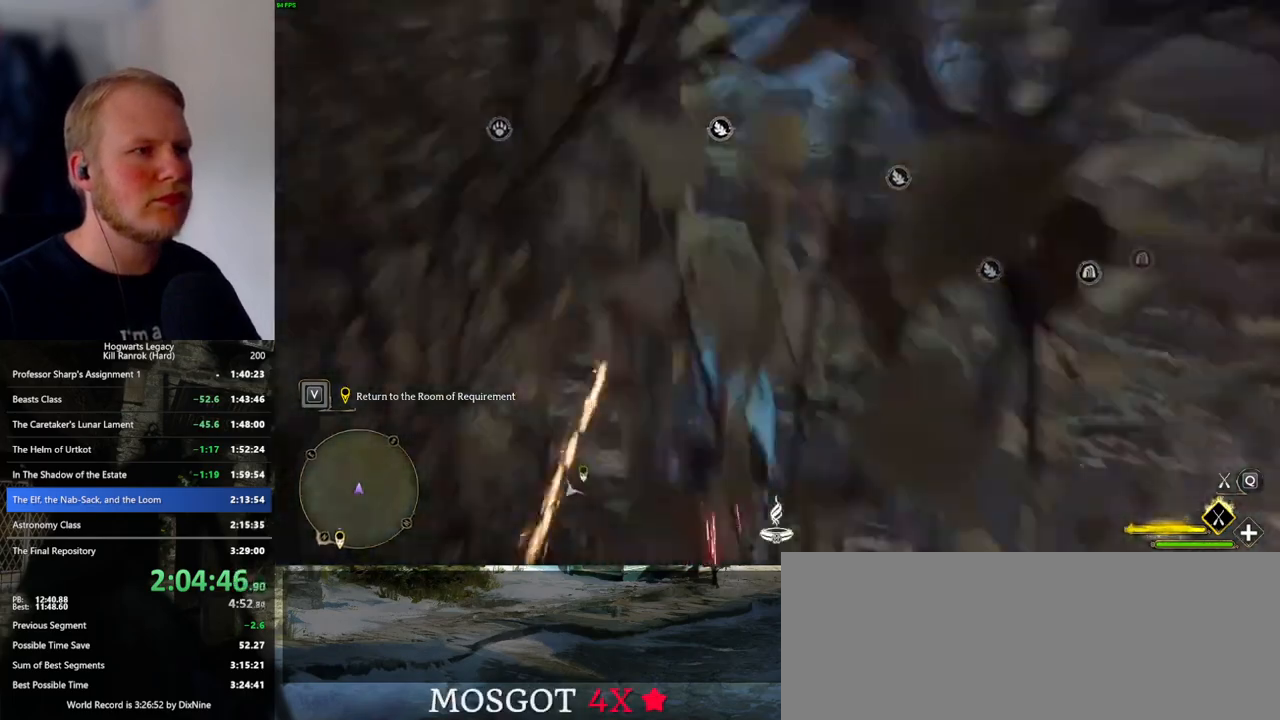
{"keys": ["a", "w"], "mouse": ["left"], "events": [[417, "a", "down"]]}
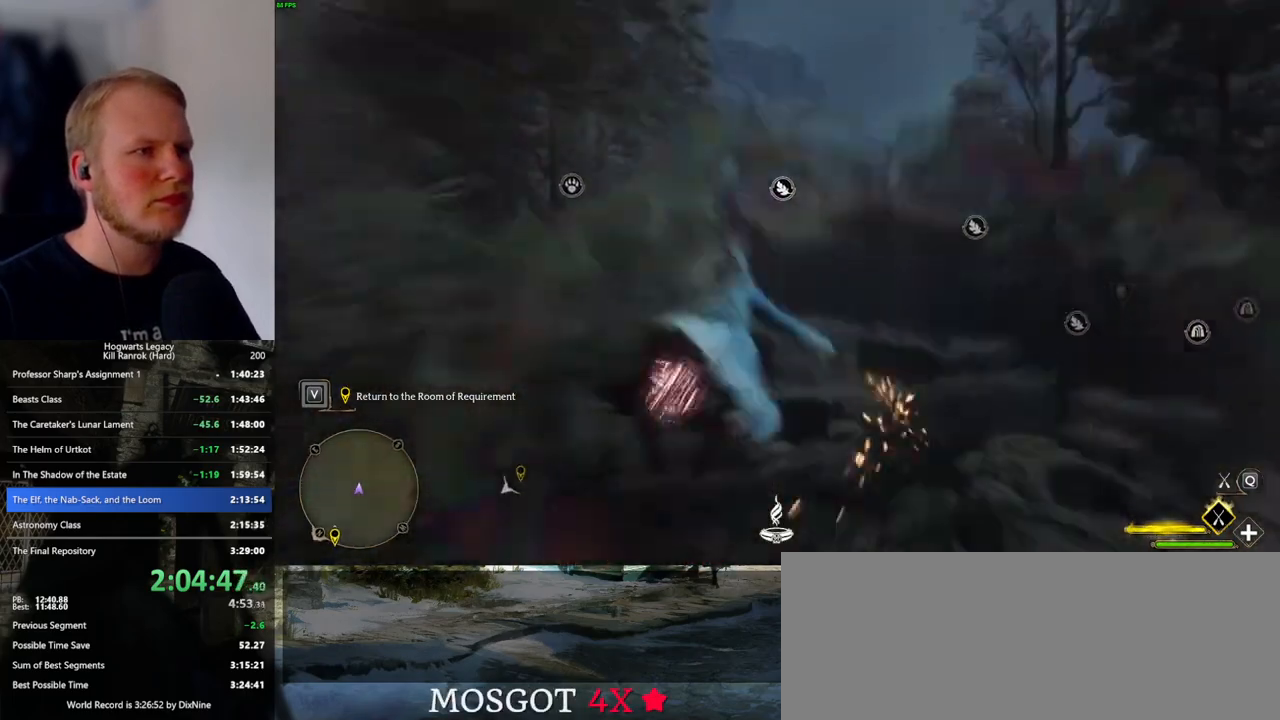
{"keys": ["space", "w"], "mouse": ["left"], "events": [[34, "a", "up"], [450, "space", "down"]]}
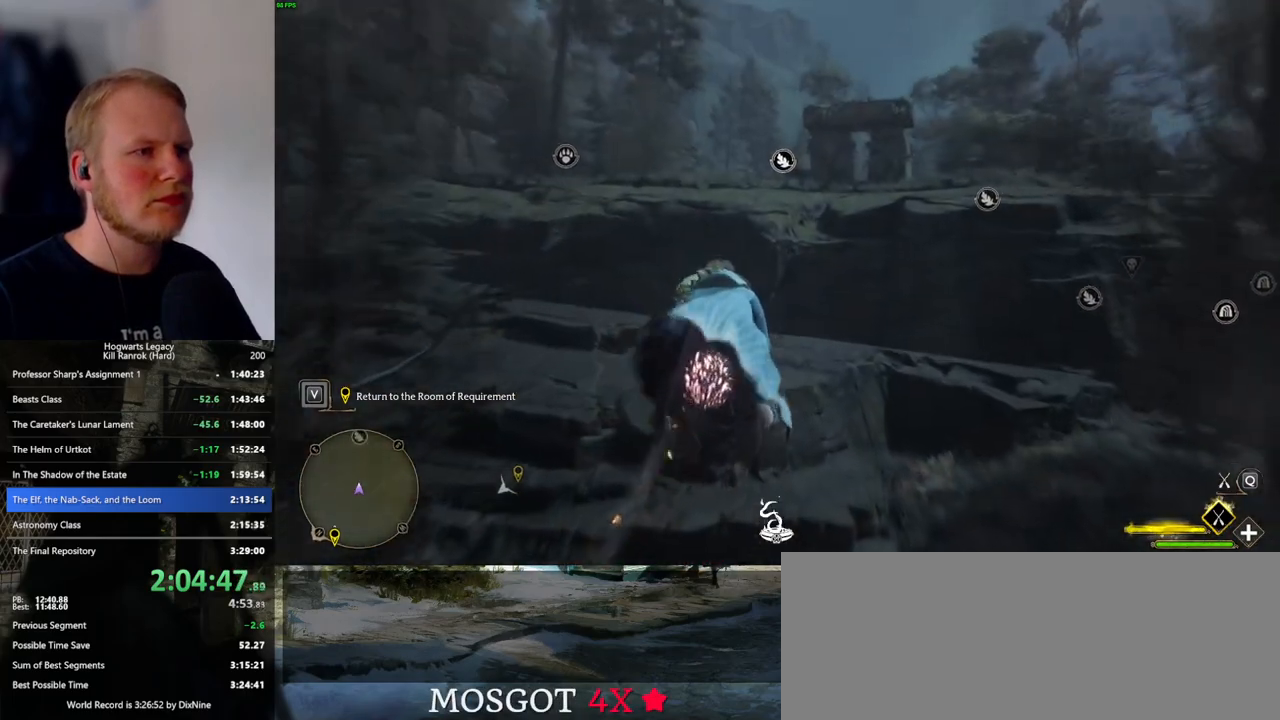
{"keys": ["space", "w"], "mouse": ["left"], "events": [[250, "space", "up"], [384, "space", "down"]]}
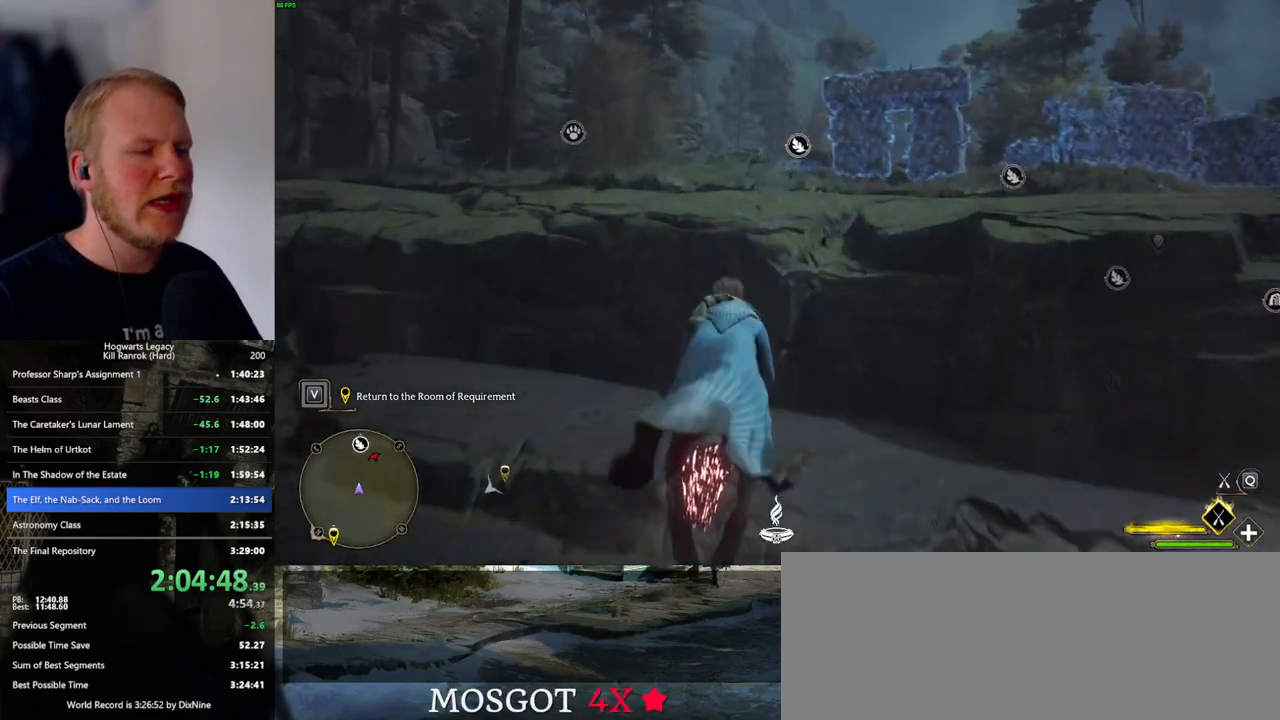
{"keys": ["w"], "mouse": ["left"], "events": [[34, "space", "up"], [400, "a", "down"], [484, "a", "up"]]}
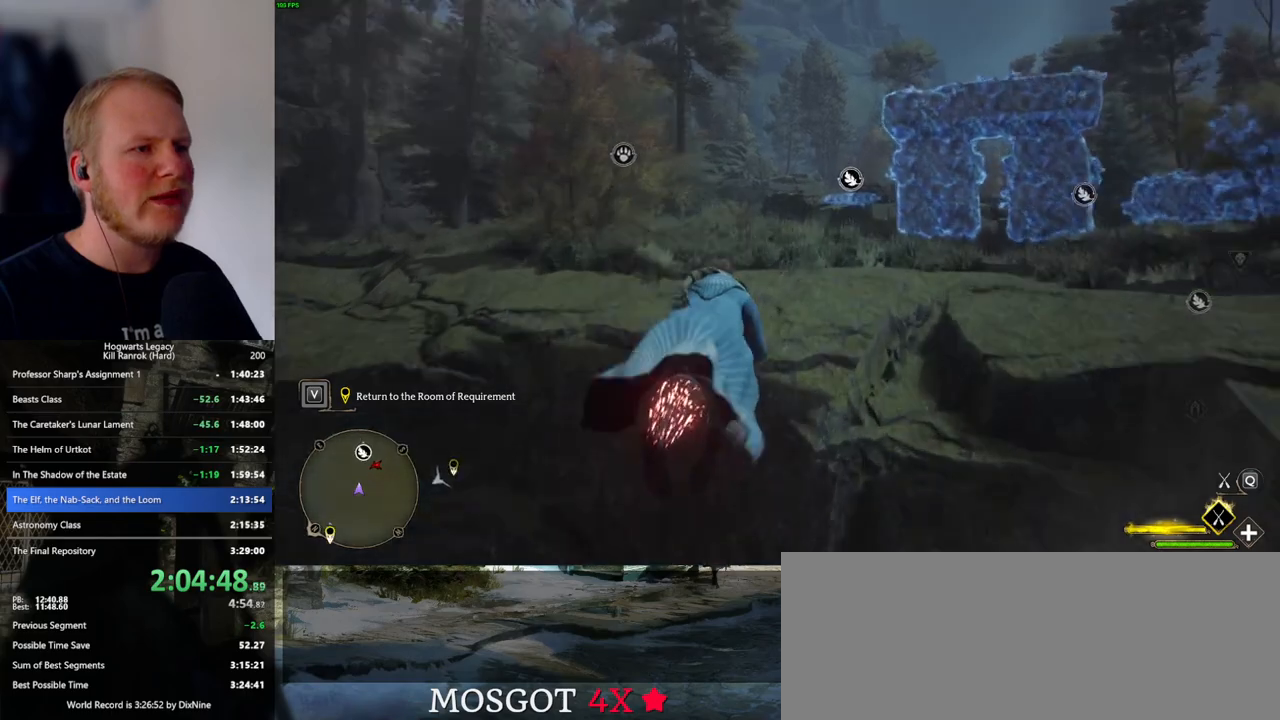
{"keys": ["w"], "mouse": ["left"], "events": [[167, "space", "down"], [484, "space", "up"]]}
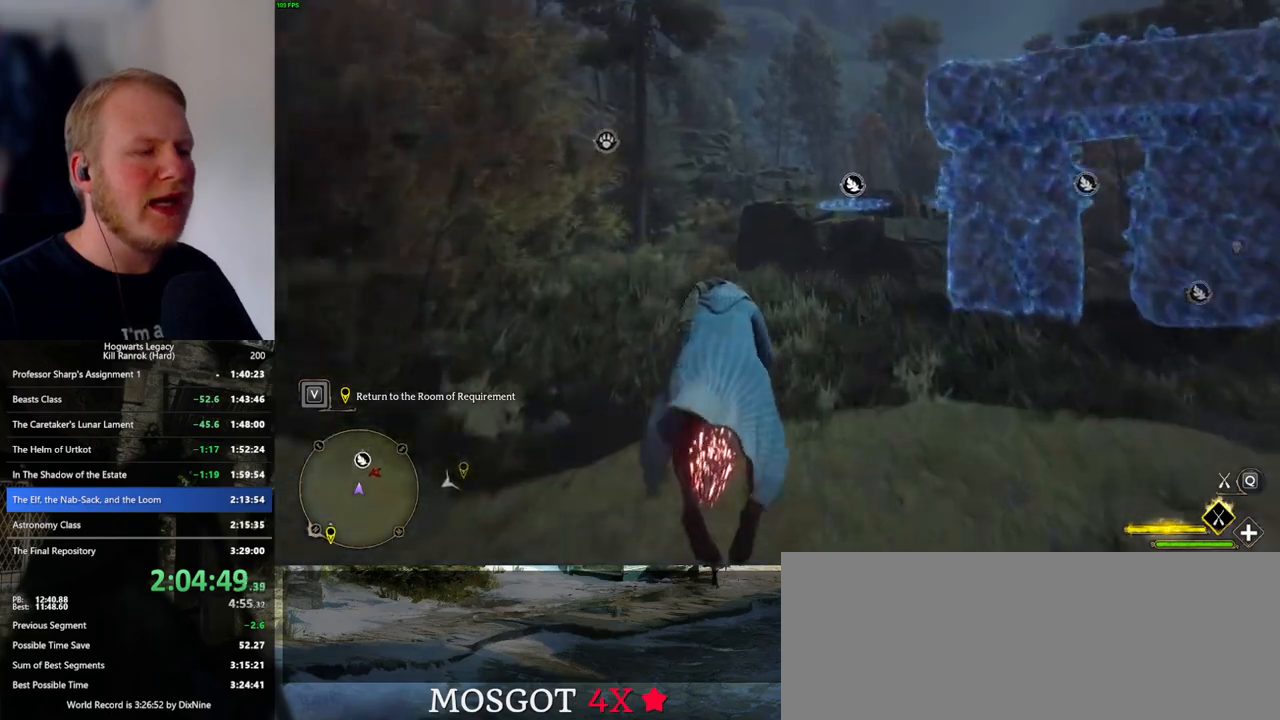
{"keys": ["w"], "mouse": ["left"], "events": []}
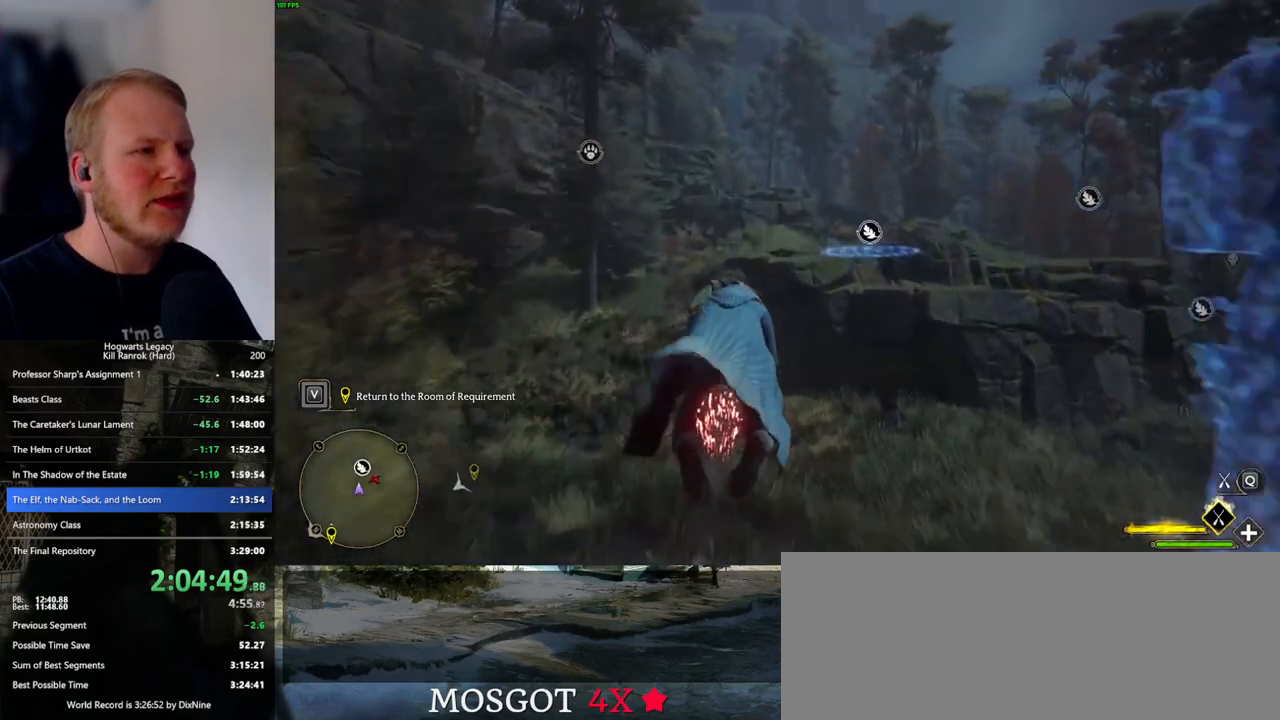
{"keys": ["w"], "mouse": ["left"], "events": [[250, "space", "down"], [434, "space", "up"]]}
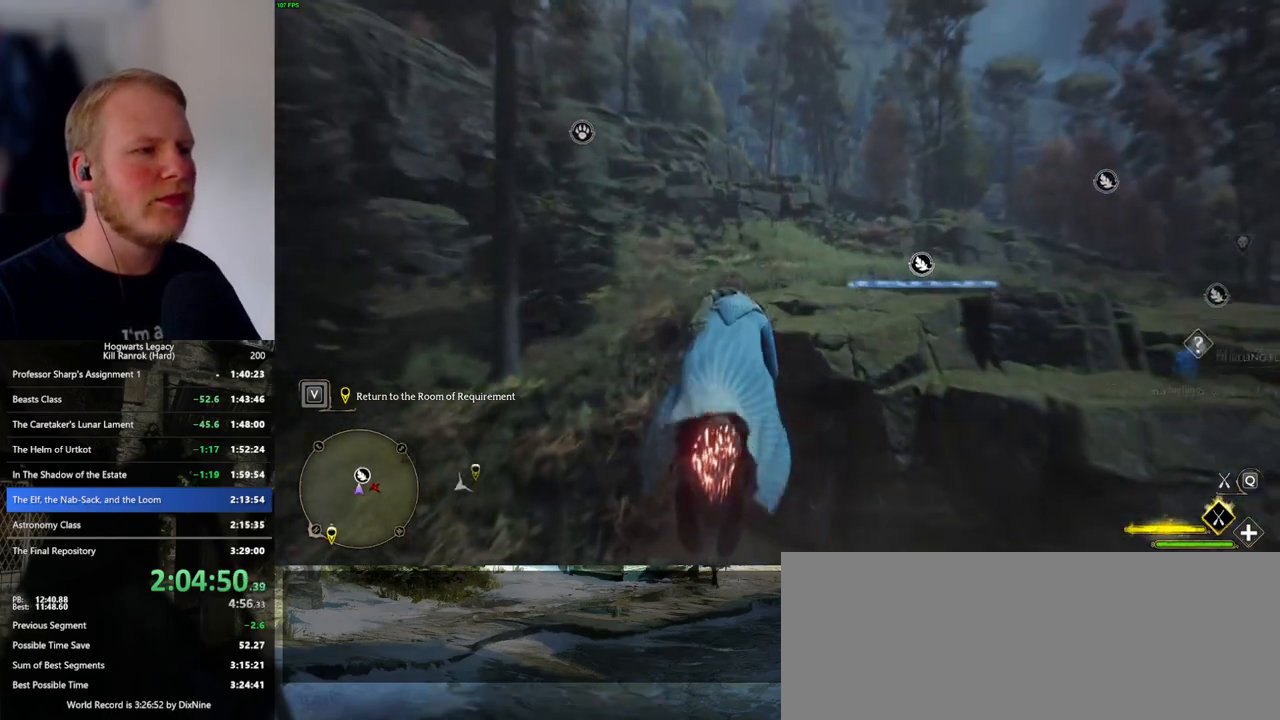
{"keys": ["w"], "mouse": ["left"], "events": []}
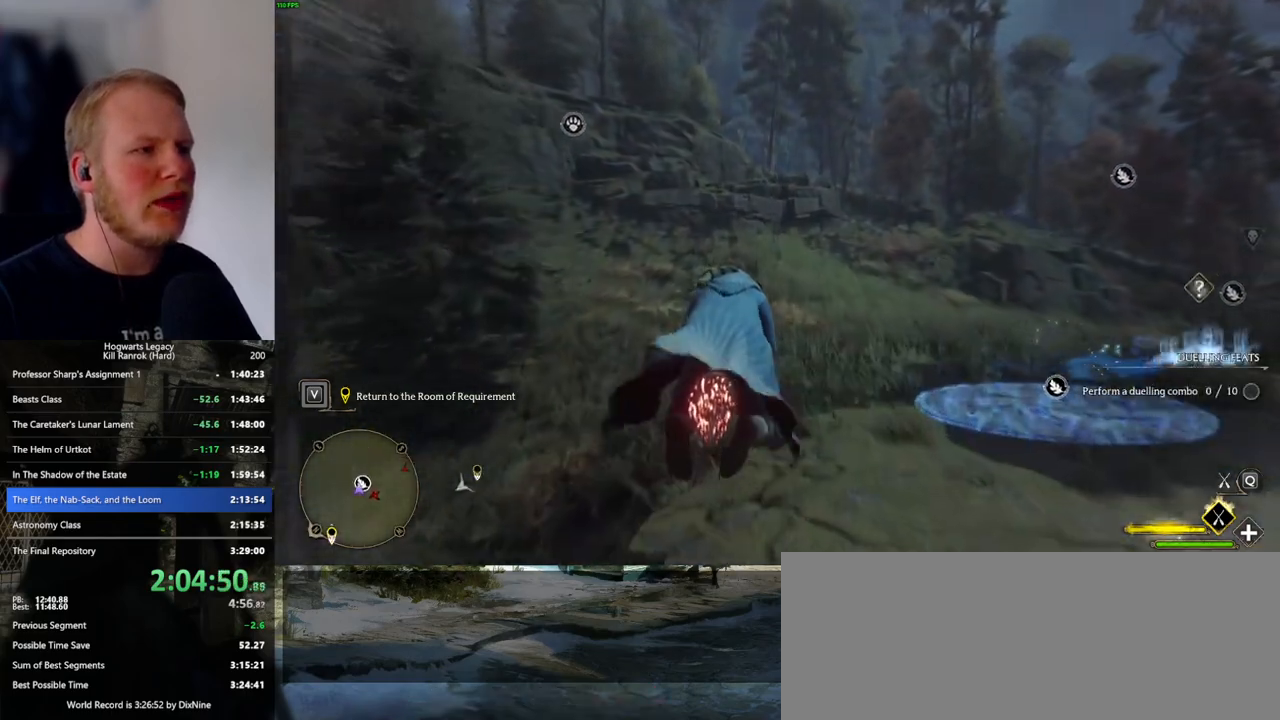
{"keys": ["space", "w"], "mouse": ["left"], "events": [[150, "r", "down"], [267, "r", "up"], [484, "space", "down"]]}
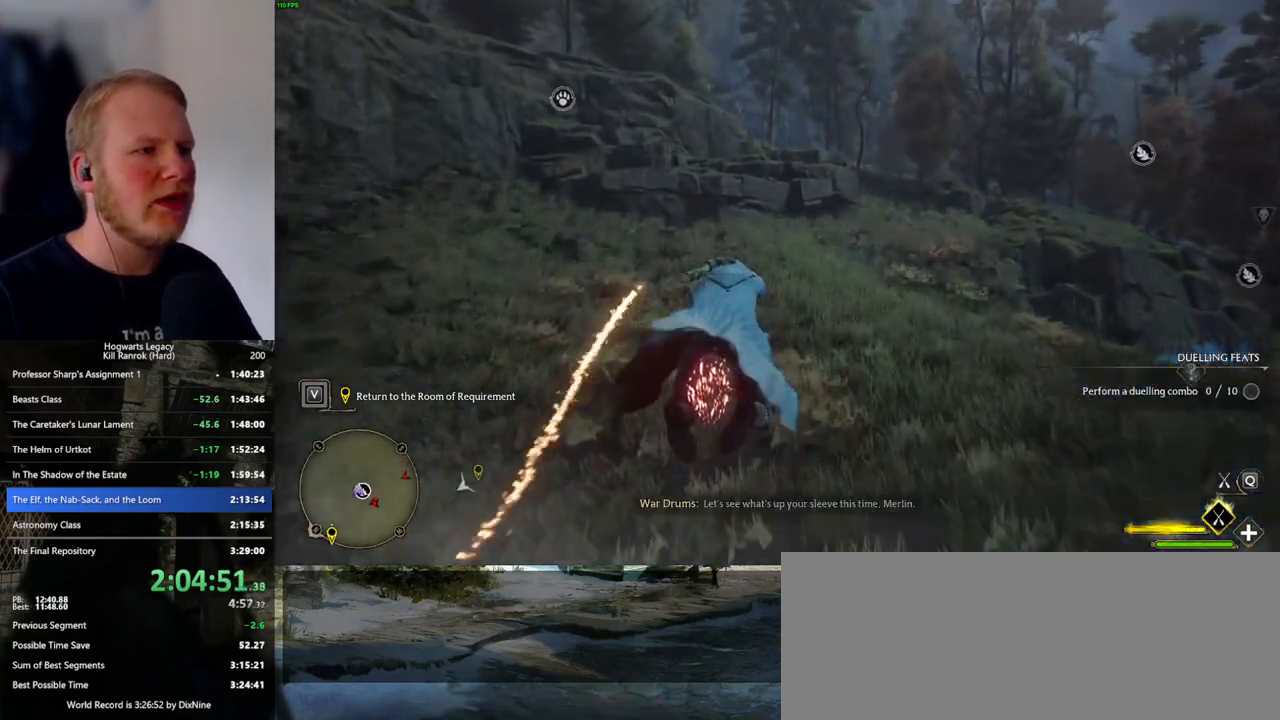
{"keys": ["w"], "mouse": ["left"], "events": [[100, "space", "up"], [200, "space", "down"], [467, "space", "up"]]}
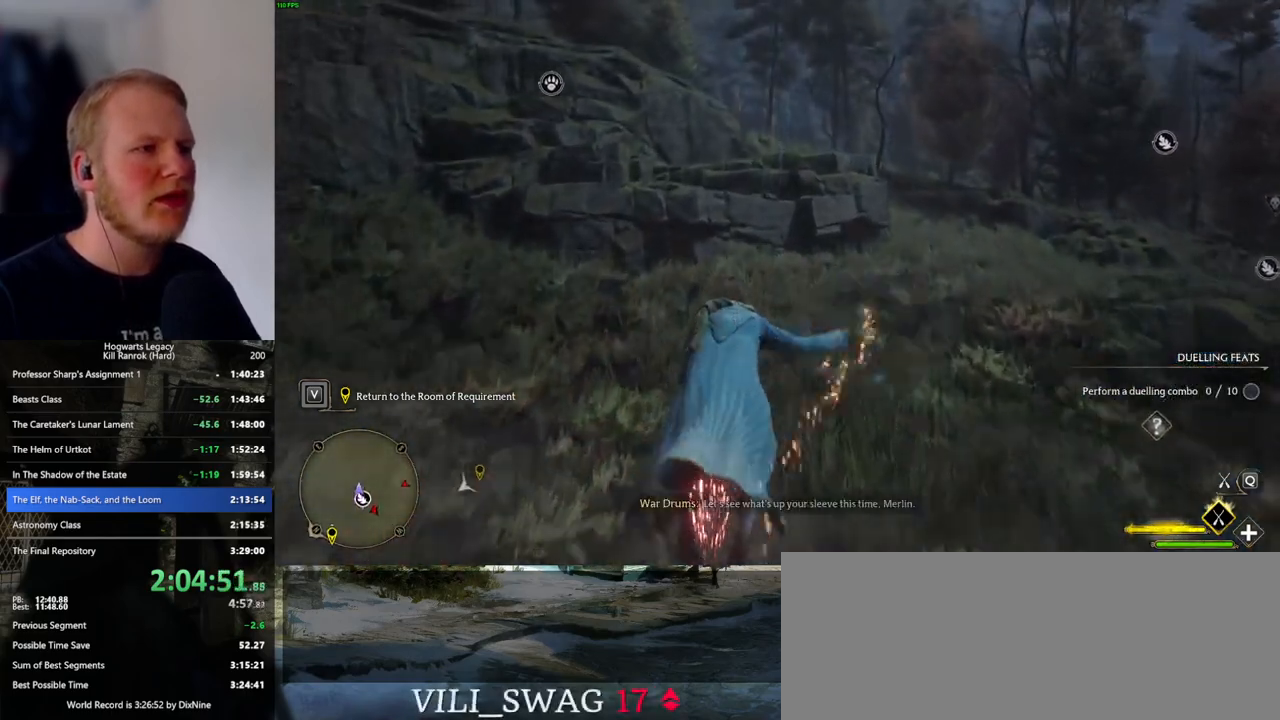
{"keys": ["w"], "mouse": ["left"], "events": [[100, "space", "down"], [200, "space", "up"]]}
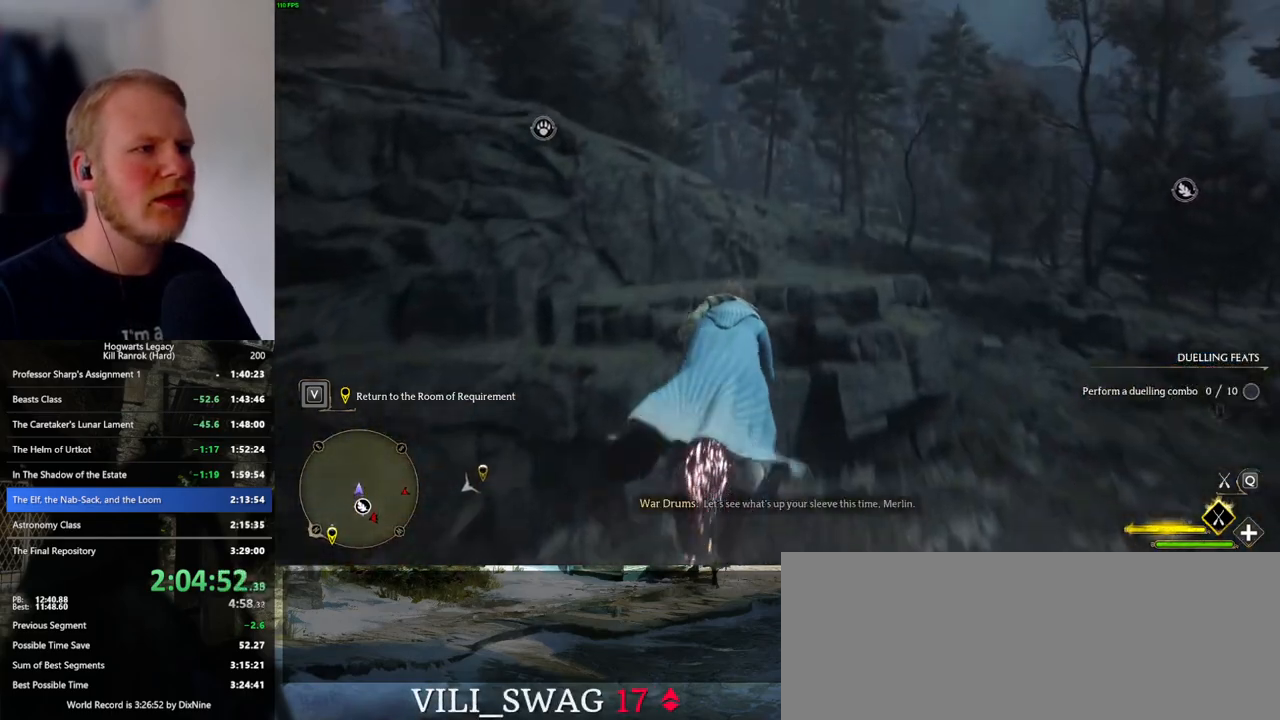
{"keys": ["w"], "mouse": ["left"], "events": [[217, "d", "down"], [367, "d", "up"]]}
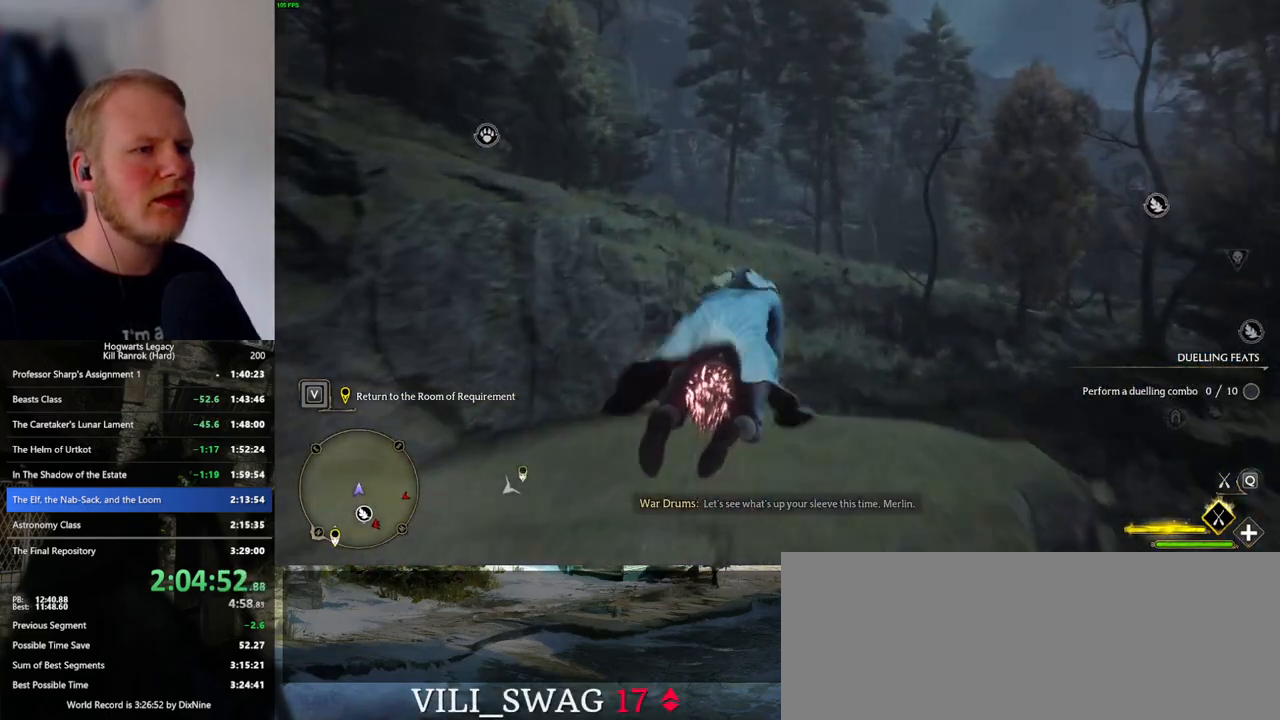
{"keys": ["w"], "mouse": ["left"], "events": [[250, "a", "down"], [384, "a", "up"]]}
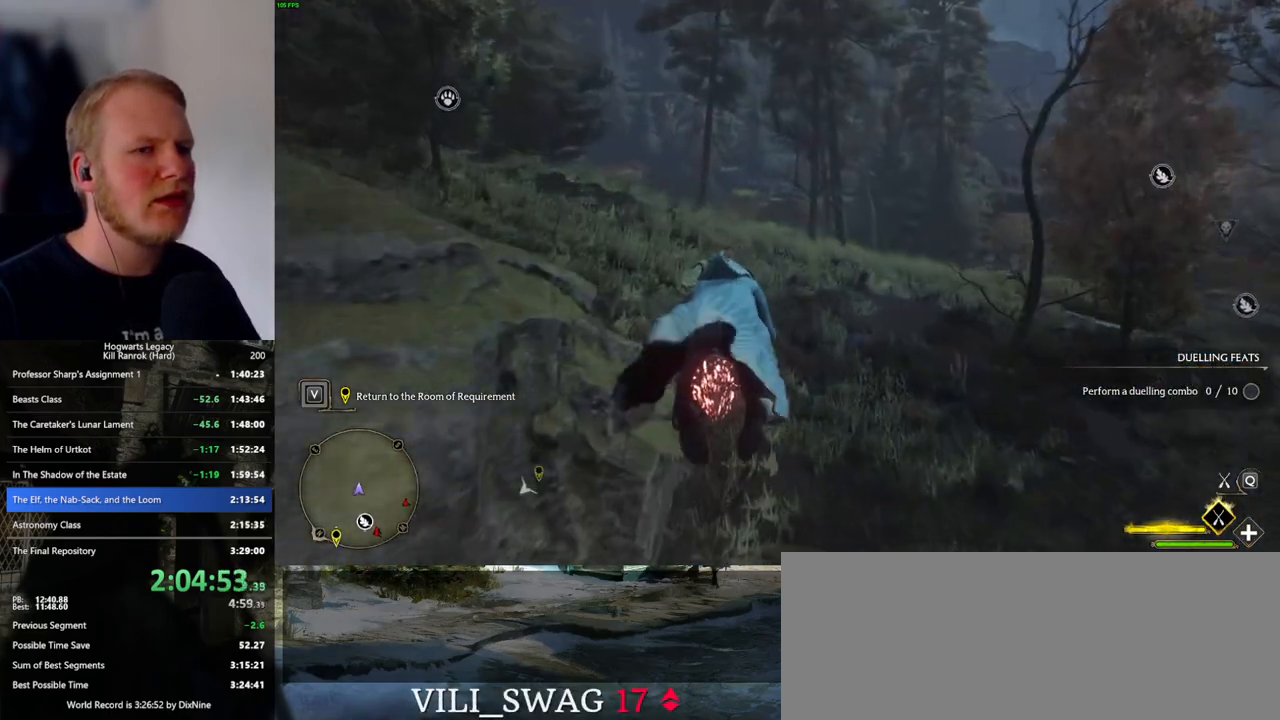
{"keys": ["w"], "mouse": ["left"], "events": [[117, "d", "down"], [384, "d", "up"]]}
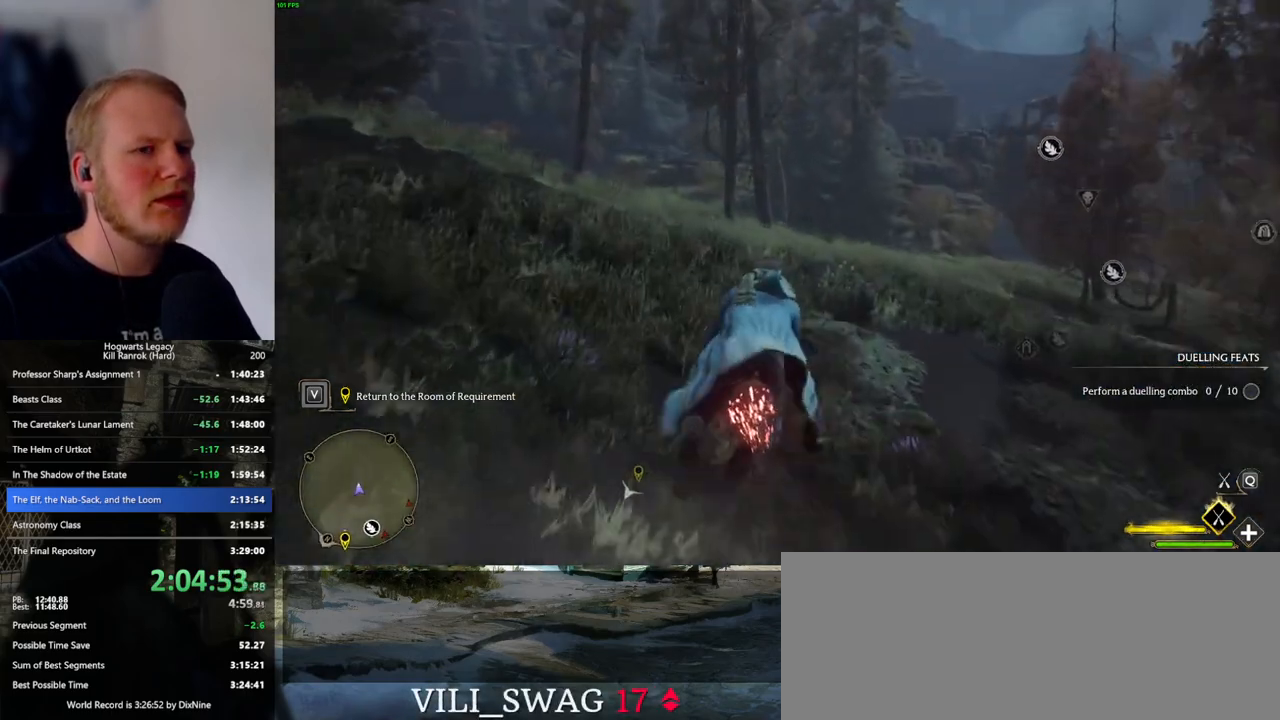
{"keys": ["w"], "mouse": ["left"], "events": [[67, "a", "down"], [334, "a", "up"]]}
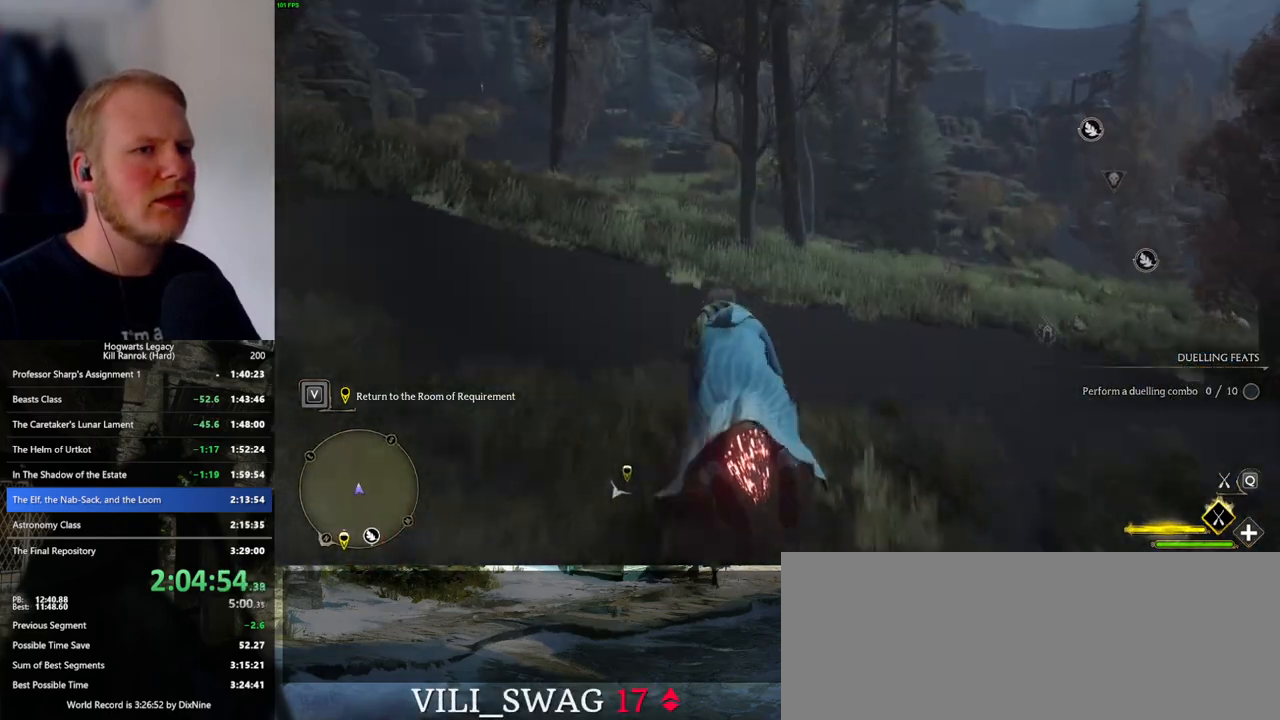
{"keys": ["d", "w"], "mouse": ["left"], "events": [[350, "d", "down"]]}
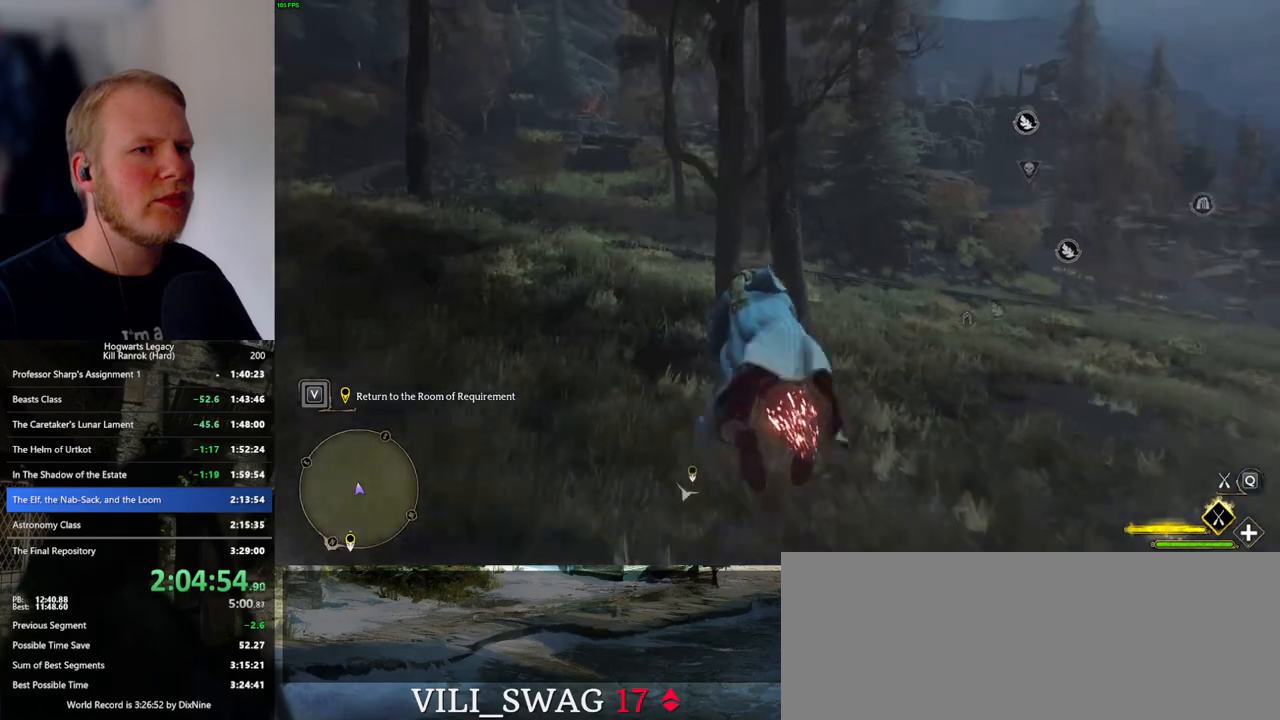
{"keys": ["d", "w"], "mouse": ["left"], "events": [[167, "d", "up"], [484, "d", "down"]]}
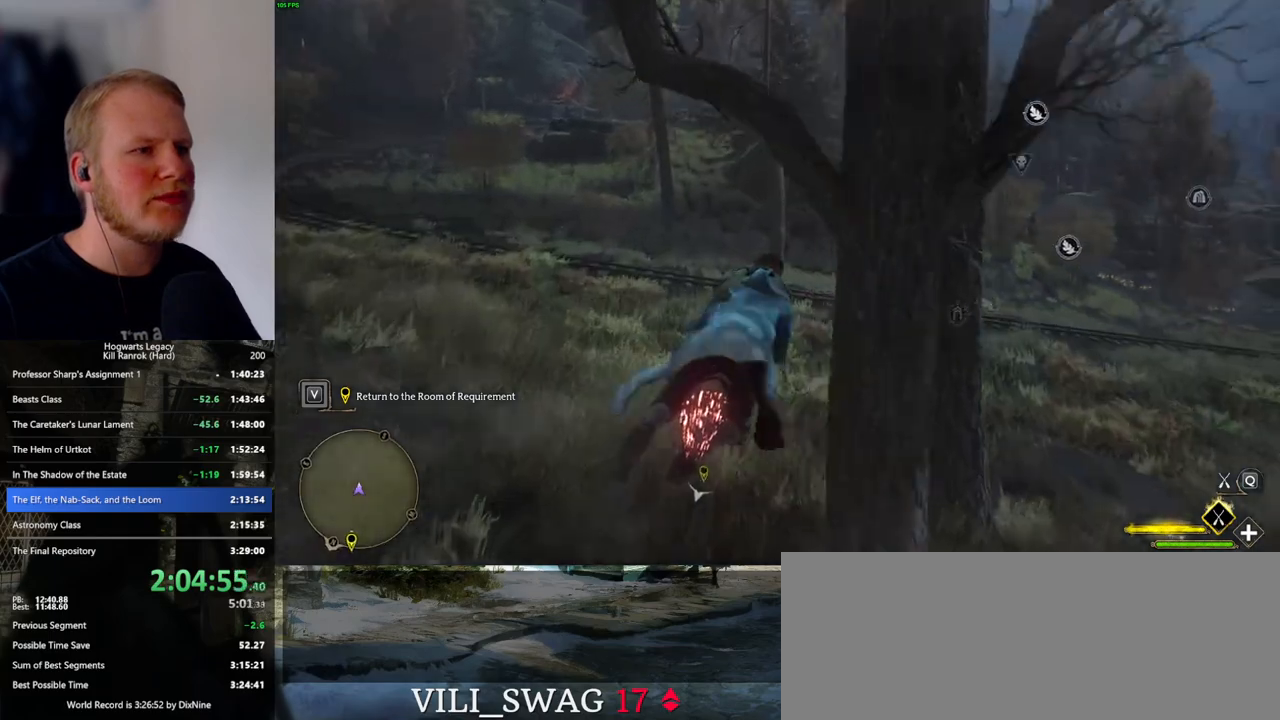
{"keys": ["w"], "mouse": ["left"], "events": [[200, "d", "up"]]}
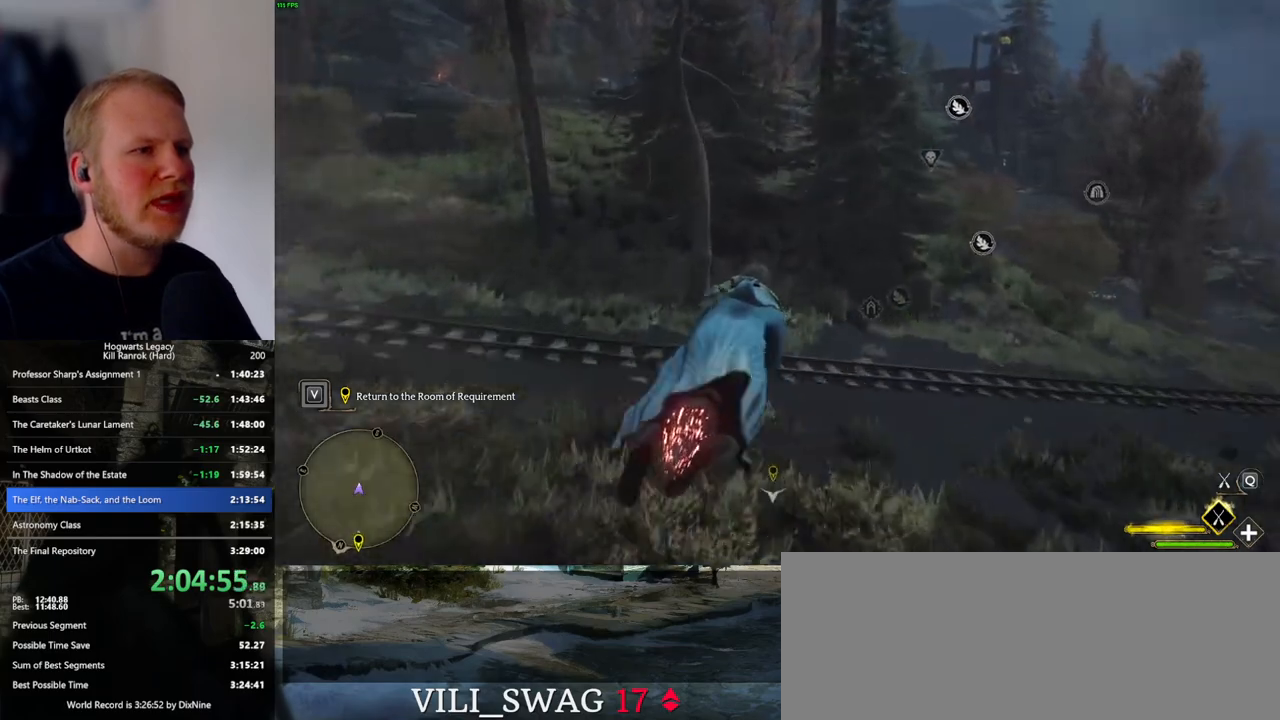
{"keys": ["space", "w"], "mouse": ["left"], "events": [[184, "a", "down"], [217, "a", "up"], [417, "space", "down"]]}
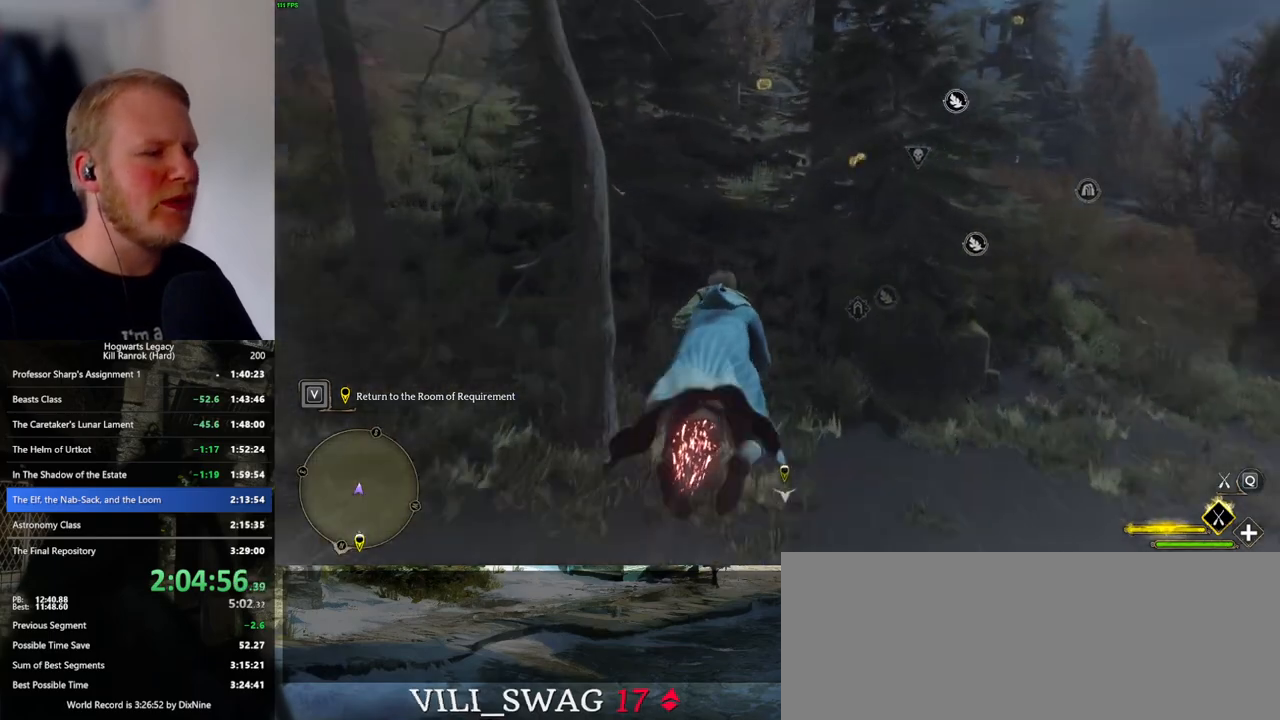
{"keys": ["space", "w"], "mouse": ["left"], "events": [[134, "space", "up"], [267, "space", "down"]]}
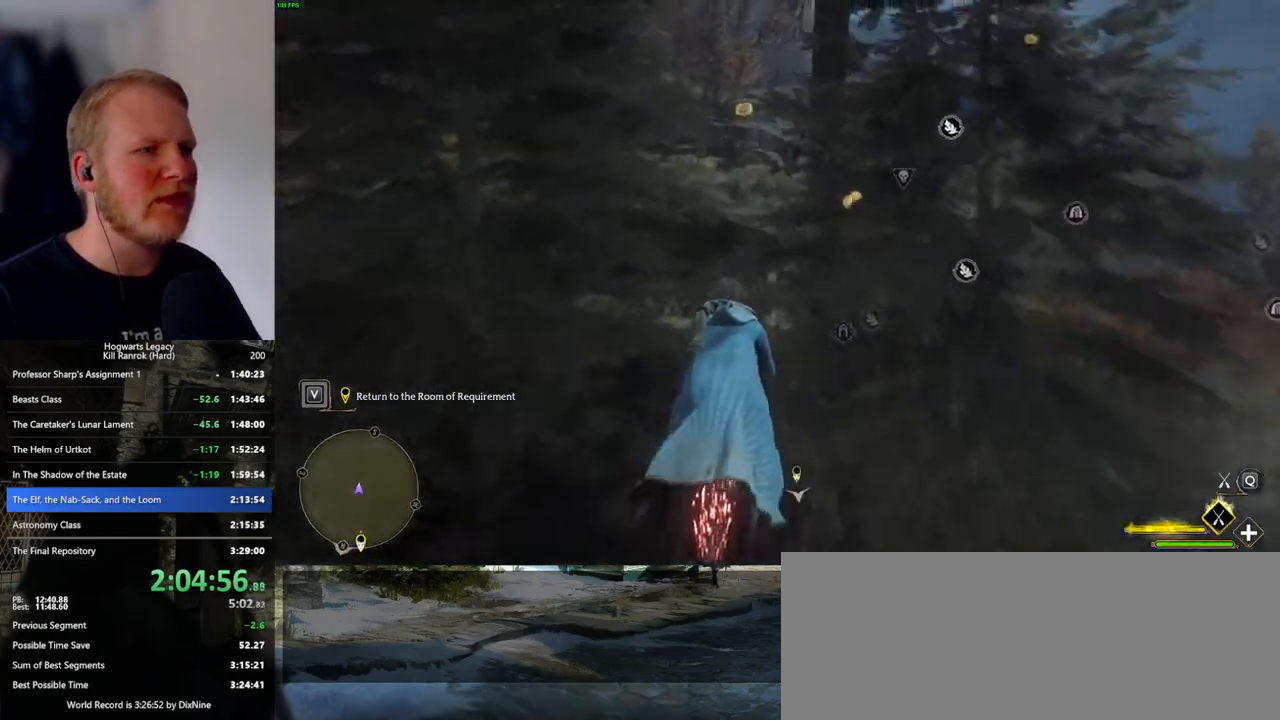
{"keys": ["w"], "mouse": ["left"], "events": [[100, "space", "up"]]}
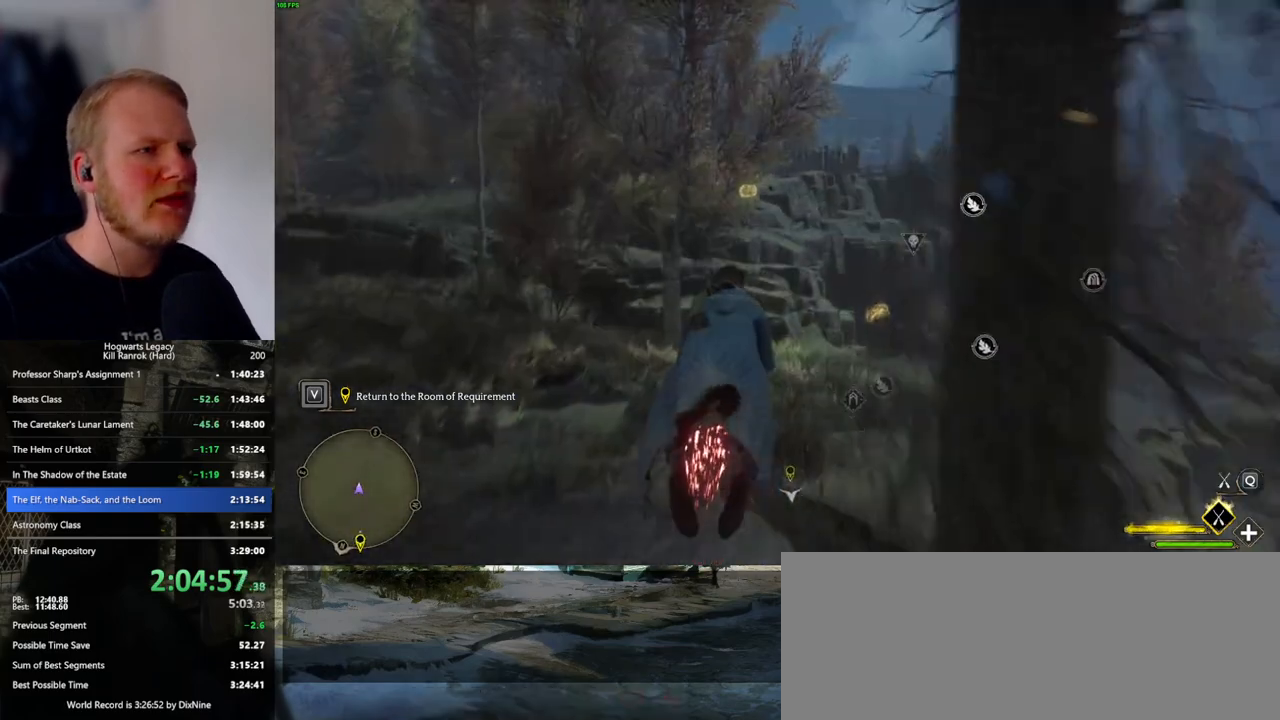
{"keys": ["space", "w"], "mouse": ["left"], "events": [[417, "space", "down"]]}
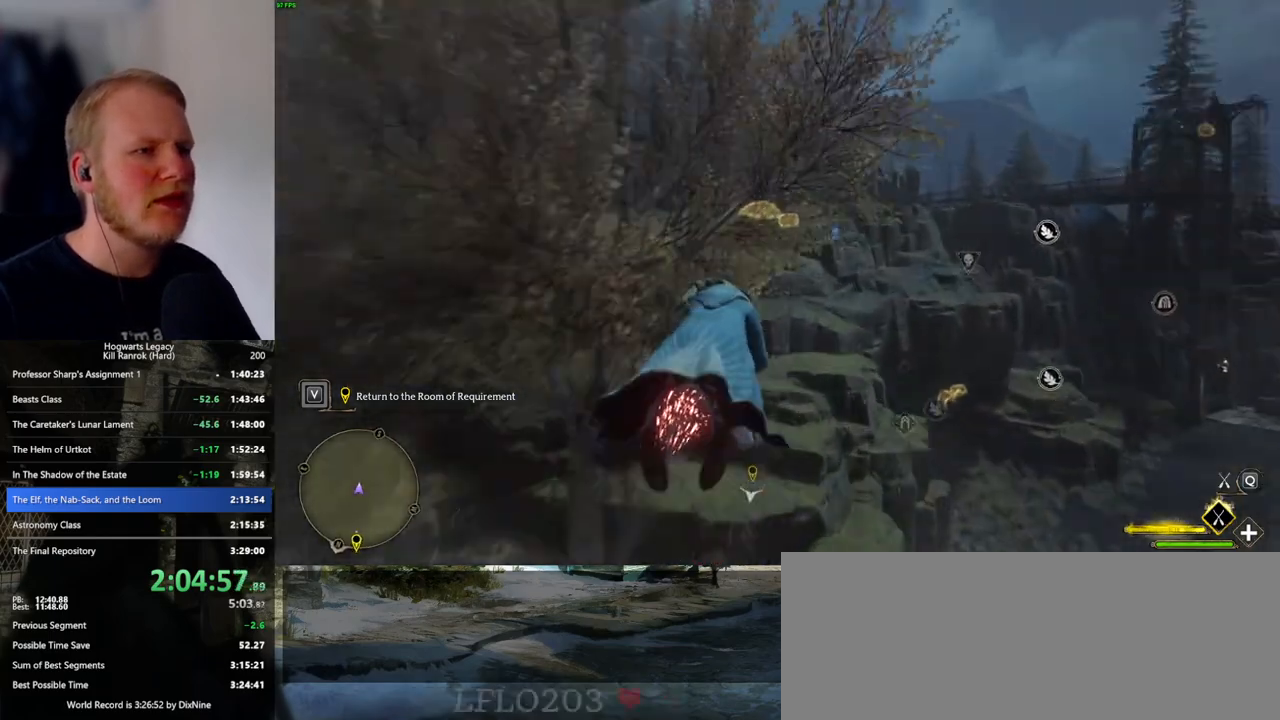
{"keys": ["w"], "mouse": ["left"], "events": [[234, "space", "up"]]}